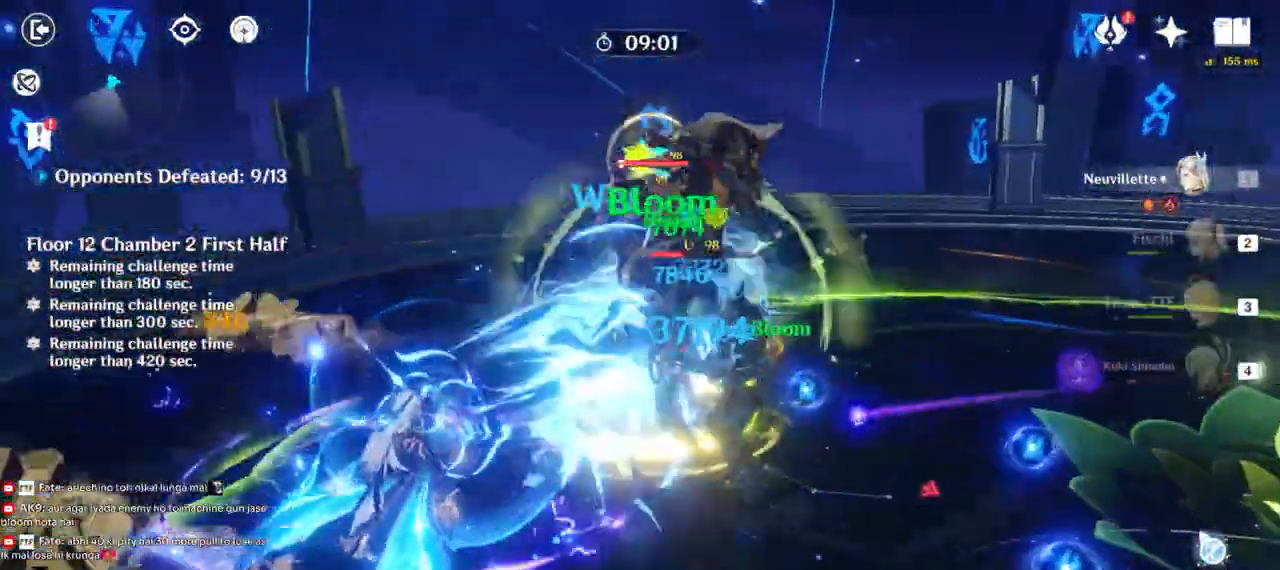
Gameplay with keyboard and mouse; each line is a JSON object with the keys and mouse buttons held at the frame after it. "events" lists presses ("down") and releases ("up") of "1", "2", "3", "4", "5", "a", "alt", "b", "c", "ctrl", "d", "e", "f", "g", "q", "r", "s", "shift", "space", "t", "tab", "v", "w", "x", "z", "mouse_left", "mouse_wheel", "mouse_right", "mouse_mb4" and "mouse_mb5" between this image and that frame as [ms after this image, input, new state], when the widget could be followed in between. "mouse_left", "mouse_wheel", "mouse_right", "mouse_mb4", "mouse_mb5" = the "left", "wheel", "right", "mb4", "mb5" buttons of the "mouse" list. No other keys are recorded. "wheel" means that the mouse wheel is clicked or scrolled. Mouse movement is not recorded.
{"keys": ["d"], "mouse": ["left"], "events": [[250, "s", "up"]]}
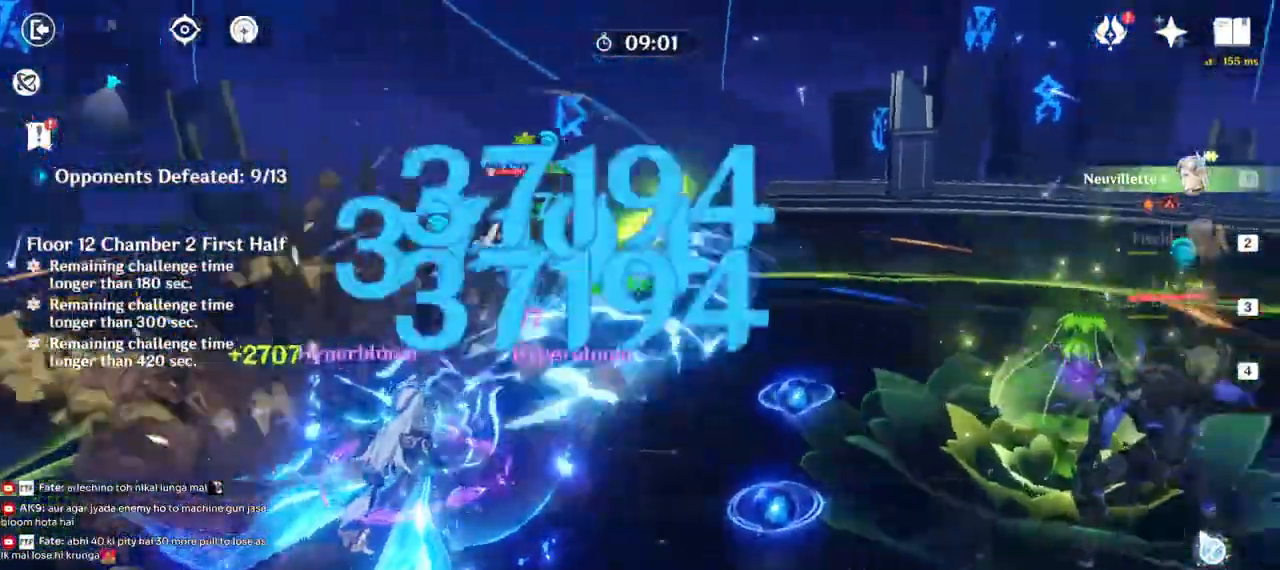
{"keys": ["d", "w"], "mouse": ["left"], "events": [[200, "w", "down"]]}
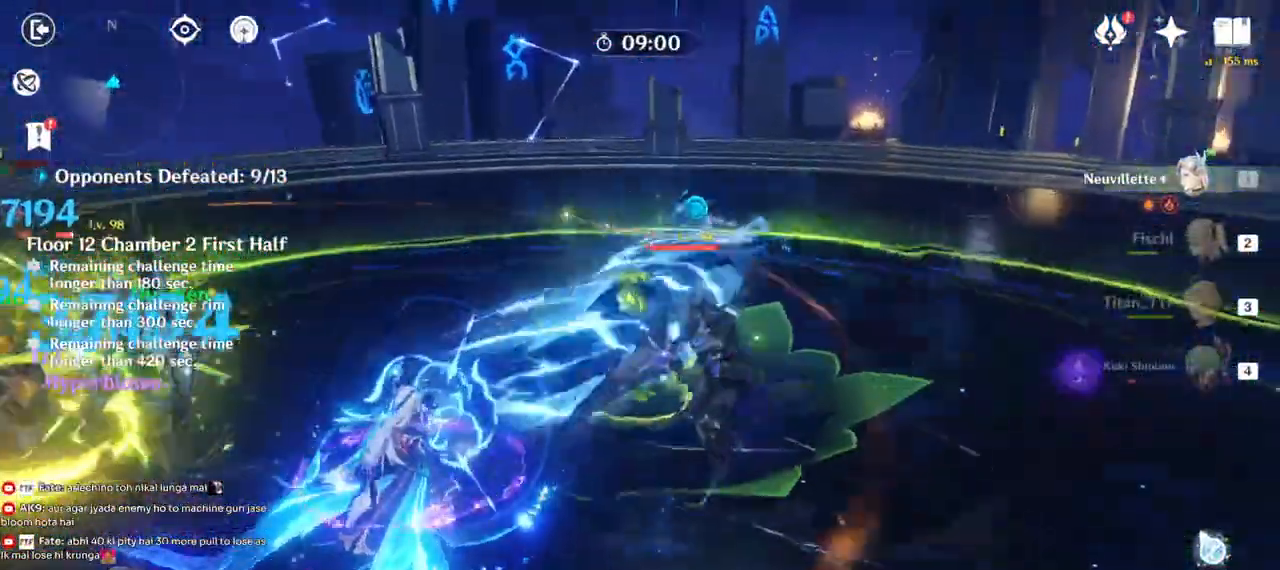
{"keys": ["d", "s"], "mouse": ["left"], "events": [[83, "w", "up"], [400, "s", "down"]]}
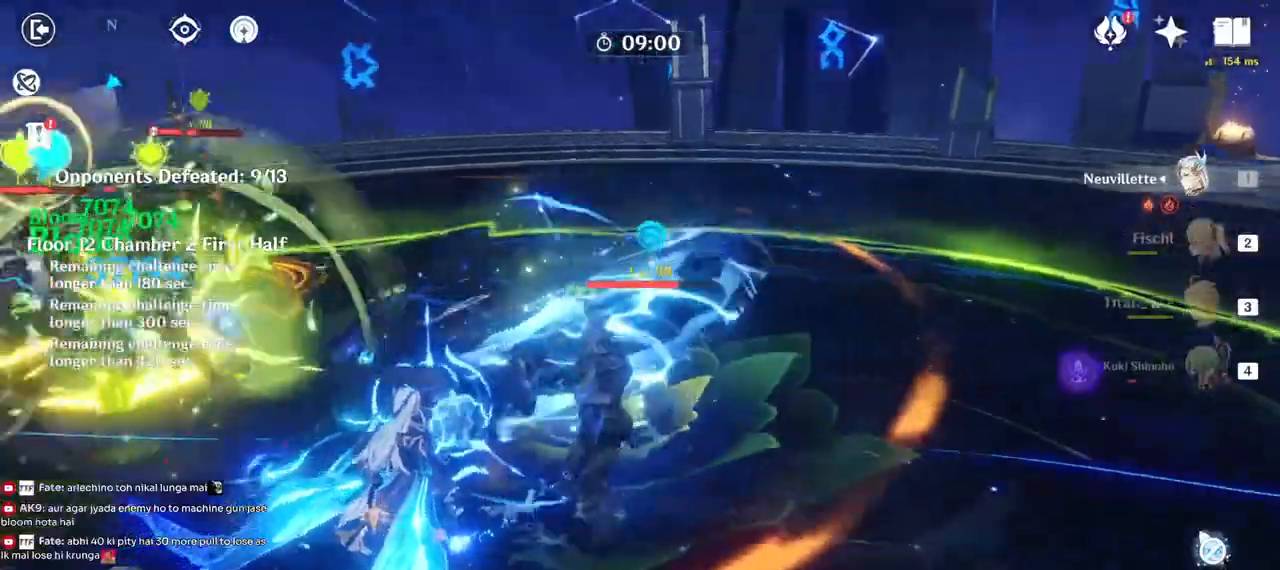
{"keys": ["d", "s"], "mouse": ["left"], "events": []}
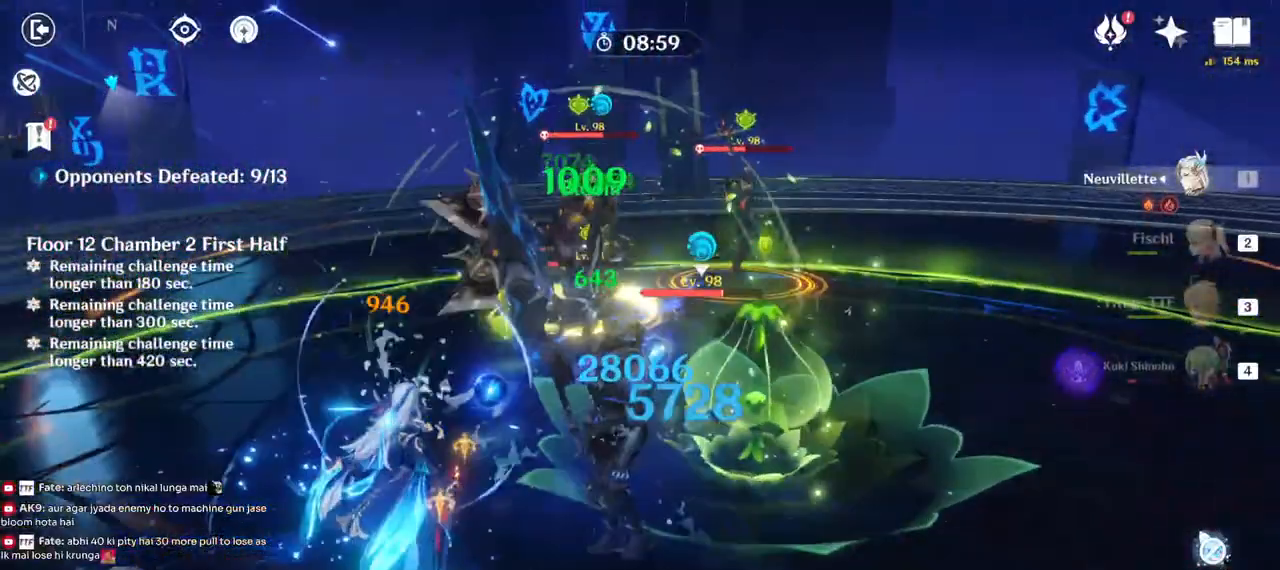
{"keys": ["d", "s"], "mouse": ["left"], "events": [[67, "mouse_left", "up"], [317, "mouse_left", "down"]]}
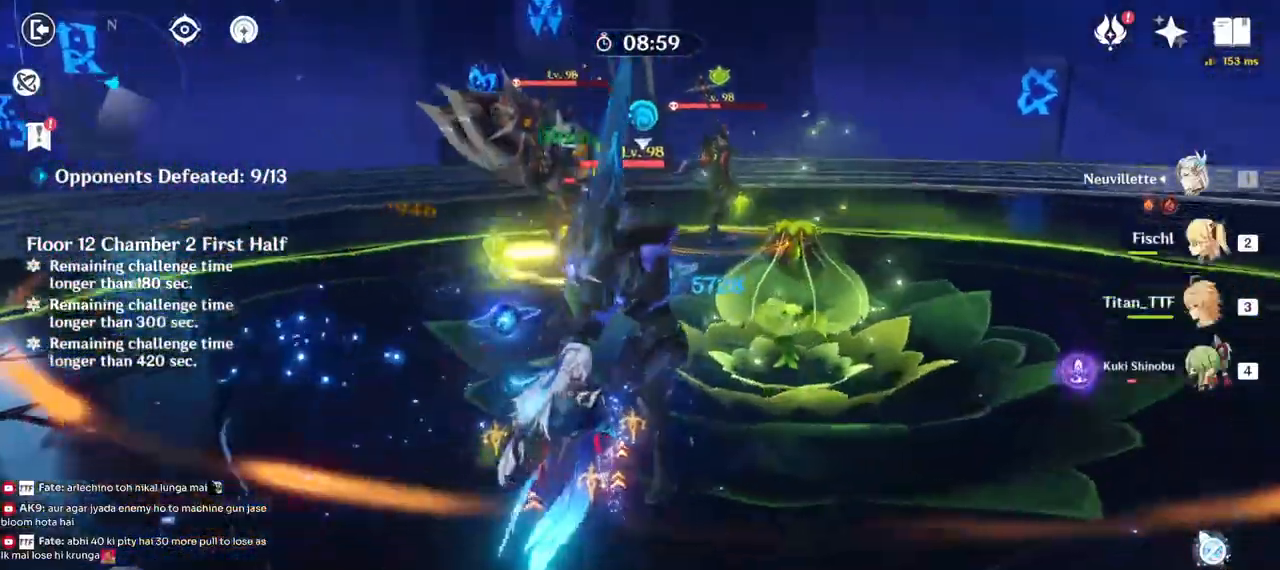
{"keys": [], "mouse": ["left"], "events": [[17, "d", "up"], [333, "s", "up"]]}
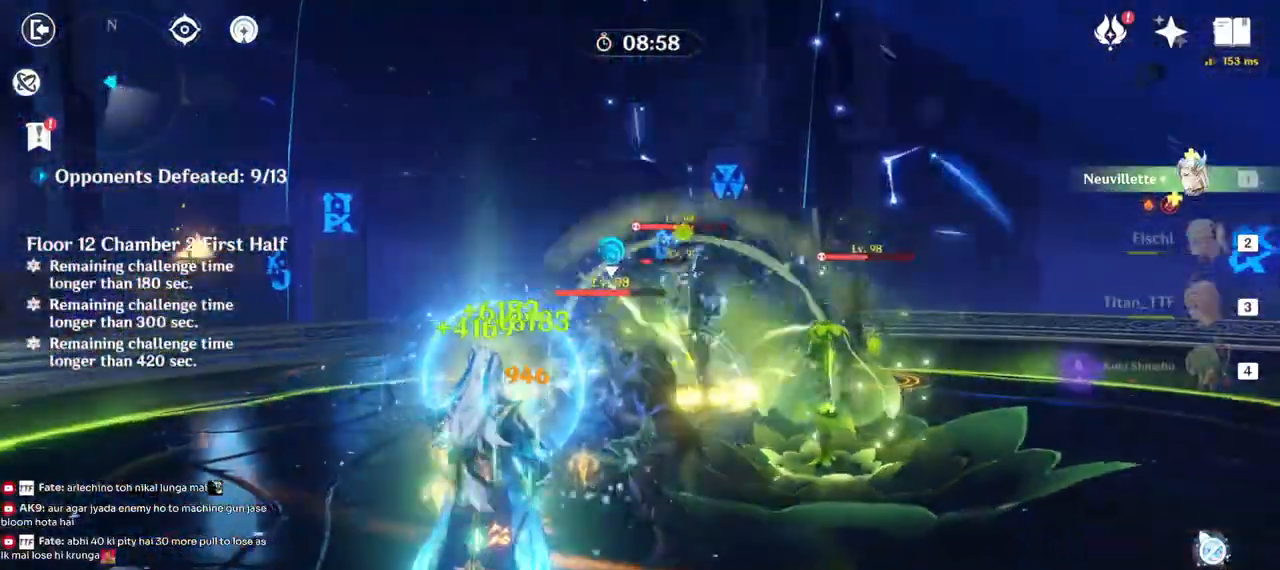
{"keys": [], "mouse": ["left"], "events": []}
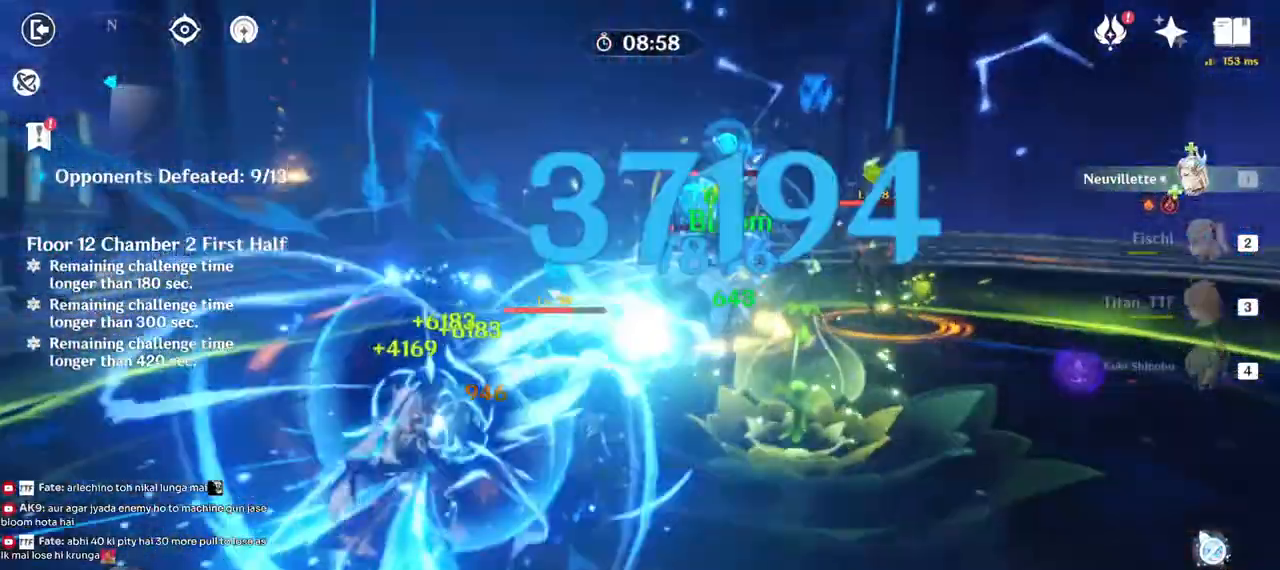
{"keys": [], "mouse": ["left"], "events": [[33, "w", "down"], [417, "w", "up"]]}
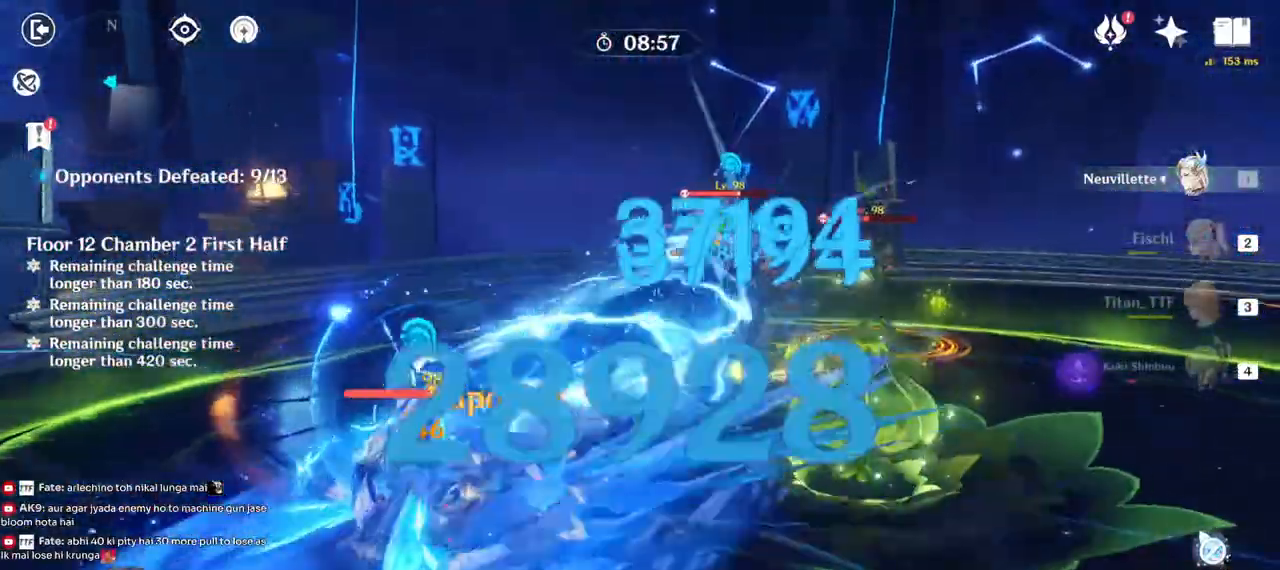
{"keys": ["a", "s"], "mouse": ["left"], "events": [[117, "s", "down"], [500, "a", "down"]]}
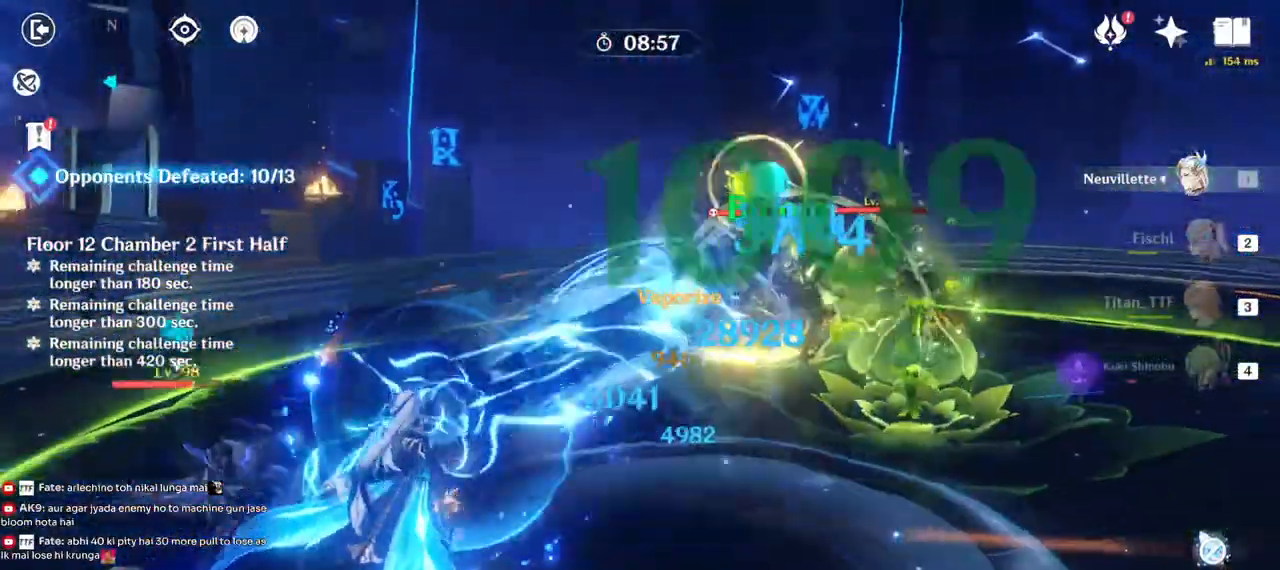
{"keys": ["a", "s"], "mouse": ["left"], "events": []}
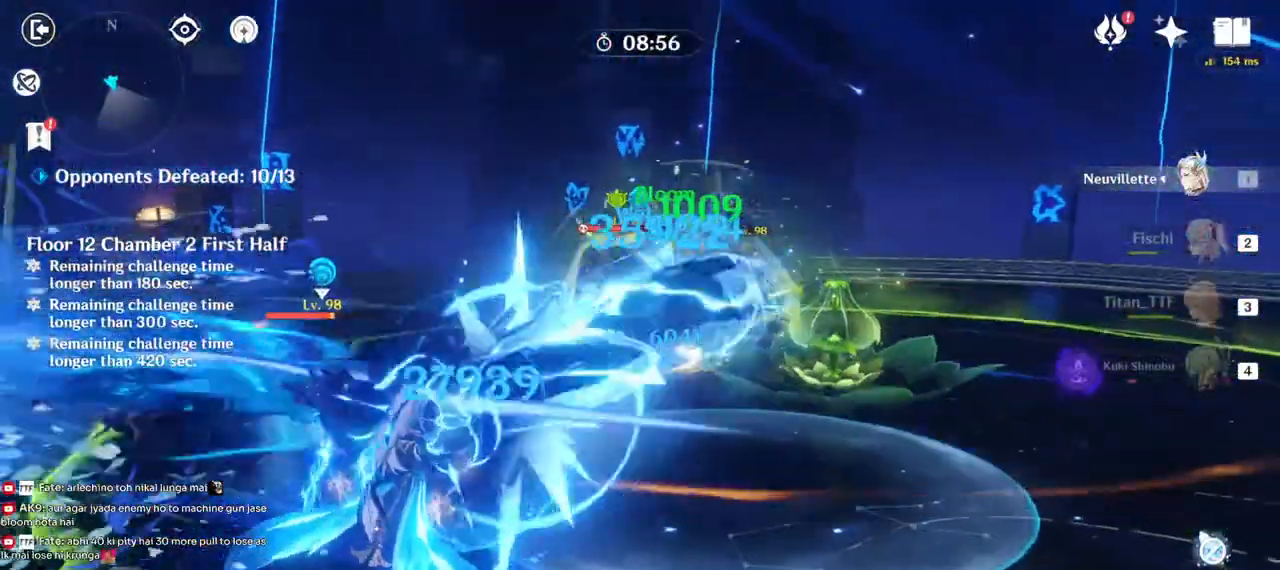
{"keys": ["a", "s"], "mouse": ["left"], "events": []}
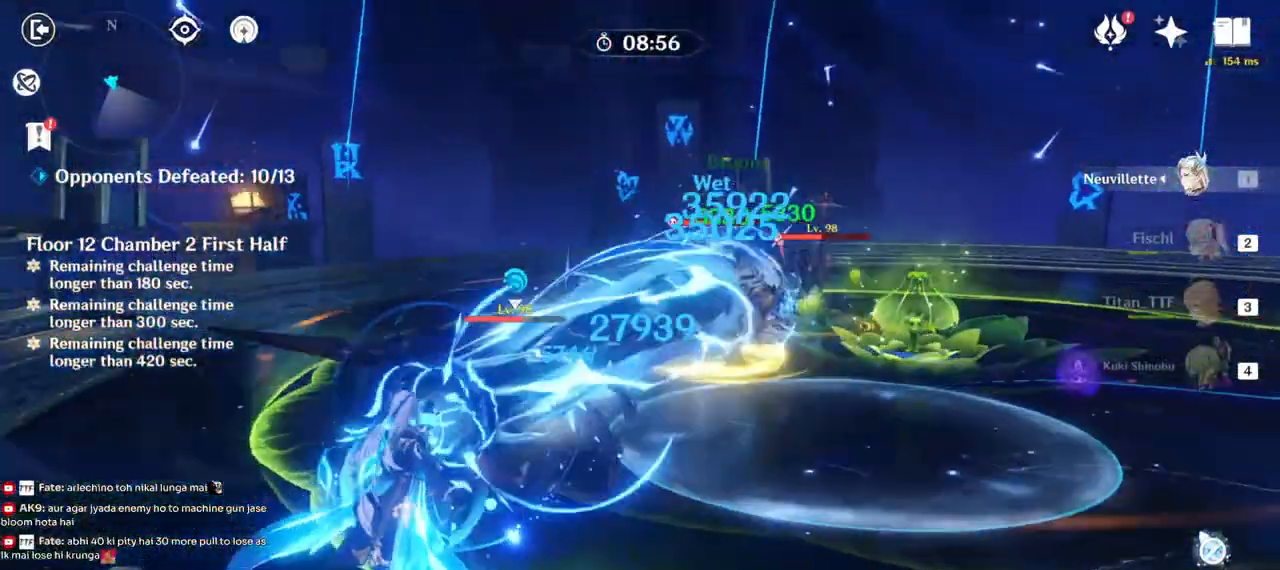
{"keys": ["a"], "mouse": ["left"], "events": [[350, "s", "up"]]}
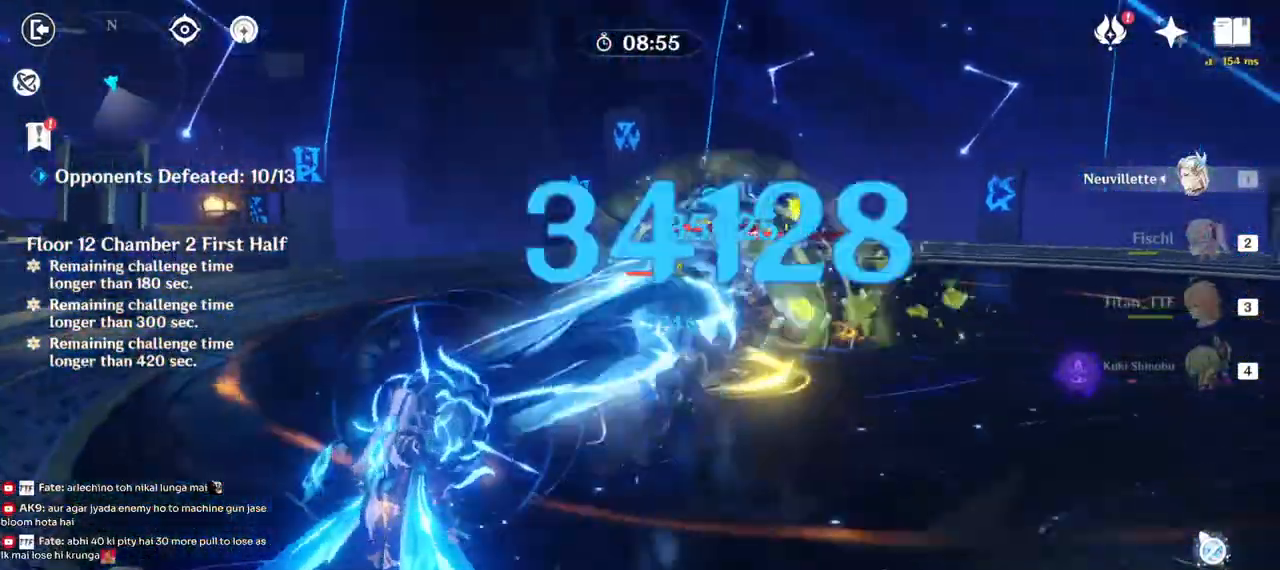
{"keys": ["d", "w"], "mouse": ["left"], "events": [[233, "w", "down"], [300, "a", "up"], [450, "d", "down"]]}
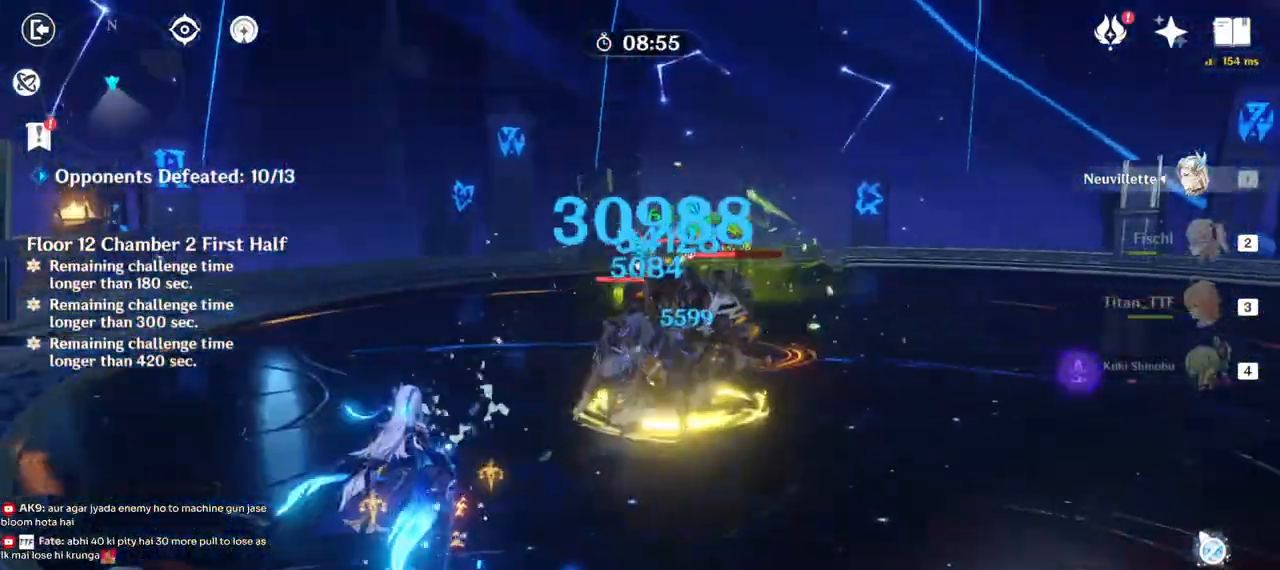
{"keys": ["2", "d", "w"], "mouse": [], "events": [[17, "mouse_left", "up"], [117, "mouse_right", "down"], [300, "mouse_right", "up"], [417, "2", "down"]]}
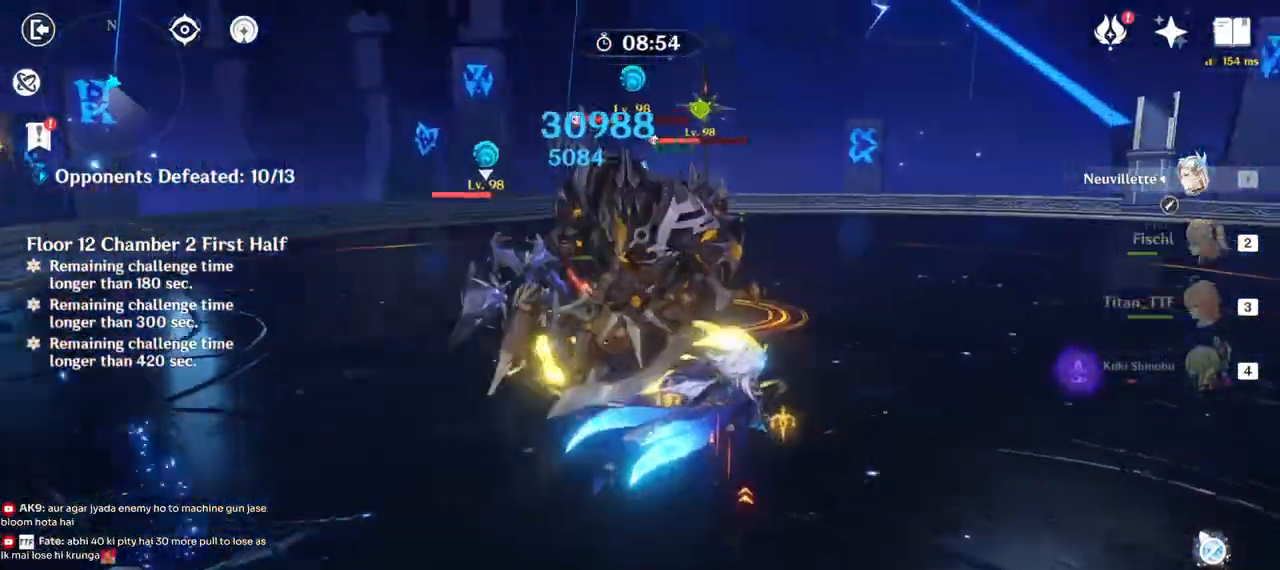
{"keys": ["w"], "mouse": [], "events": [[50, "2", "up"], [50, "d", "up"], [250, "e", "down"], [333, "e", "up"], [400, "e", "down"], [483, "e", "up"]]}
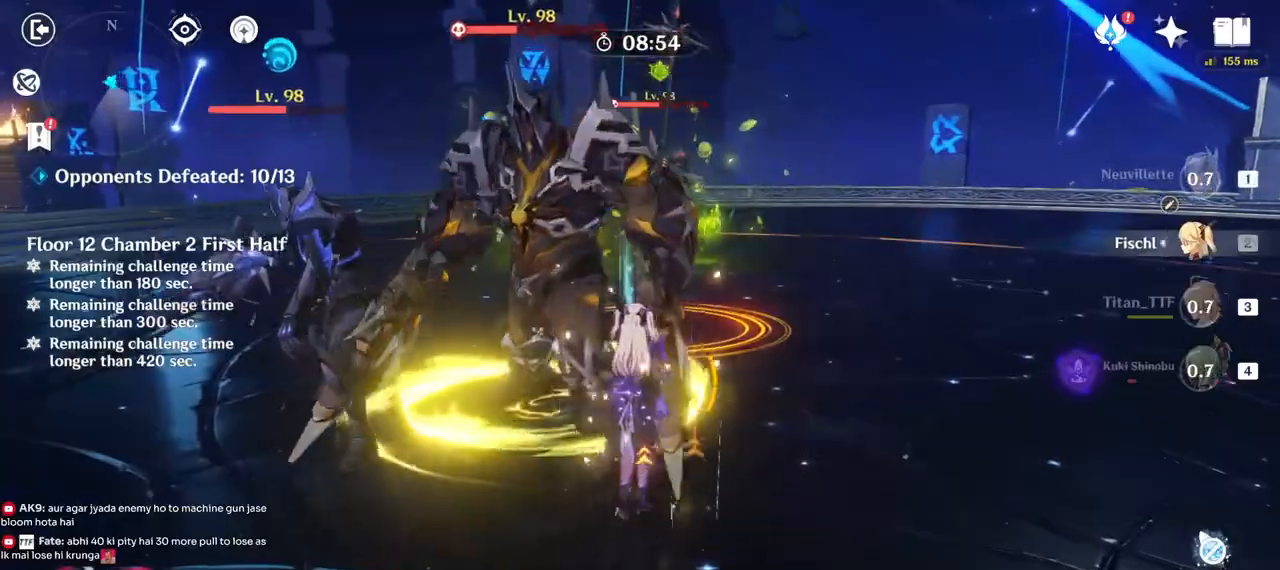
{"keys": ["d", "w"], "mouse": [], "events": [[100, "d", "down"], [117, "mouse_right", "down"], [200, "w", "up"], [233, "mouse_right", "up"], [333, "mouse_right", "down"], [450, "w", "down"], [467, "mouse_right", "up"]]}
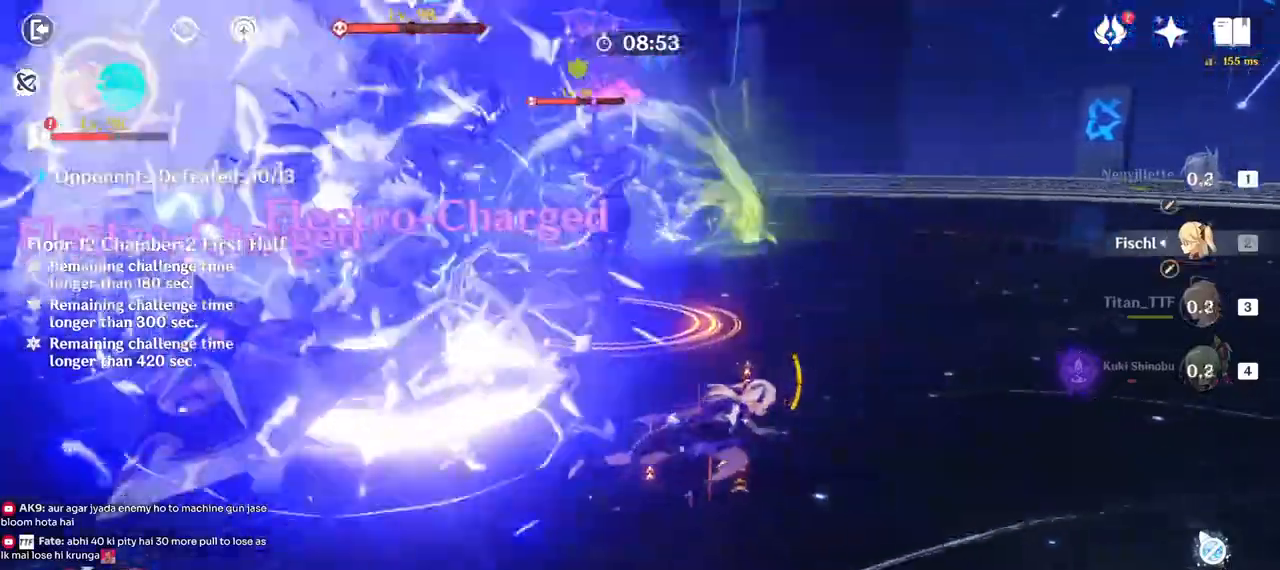
{"keys": ["w"], "mouse": [], "events": [[83, "d", "up"], [233, "3", "down"], [350, "3", "up"]]}
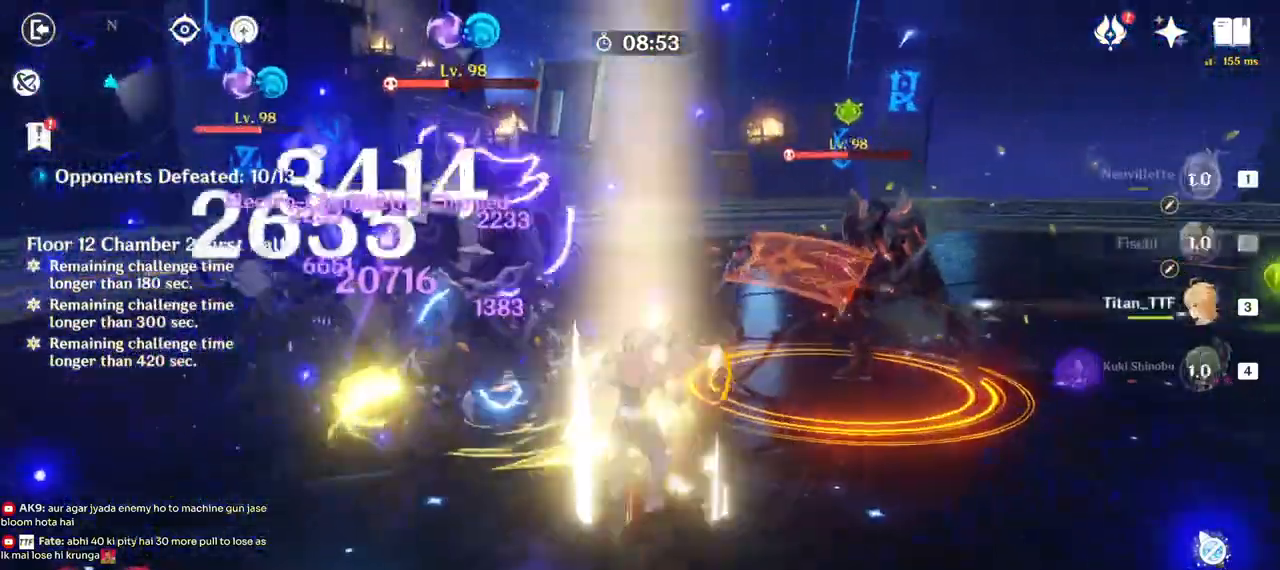
{"keys": ["d"], "mouse": [], "events": [[33, "e", "down"], [100, "e", "up"], [167, "e", "down"], [267, "e", "up"], [400, "d", "down"], [450, "w", "up"]]}
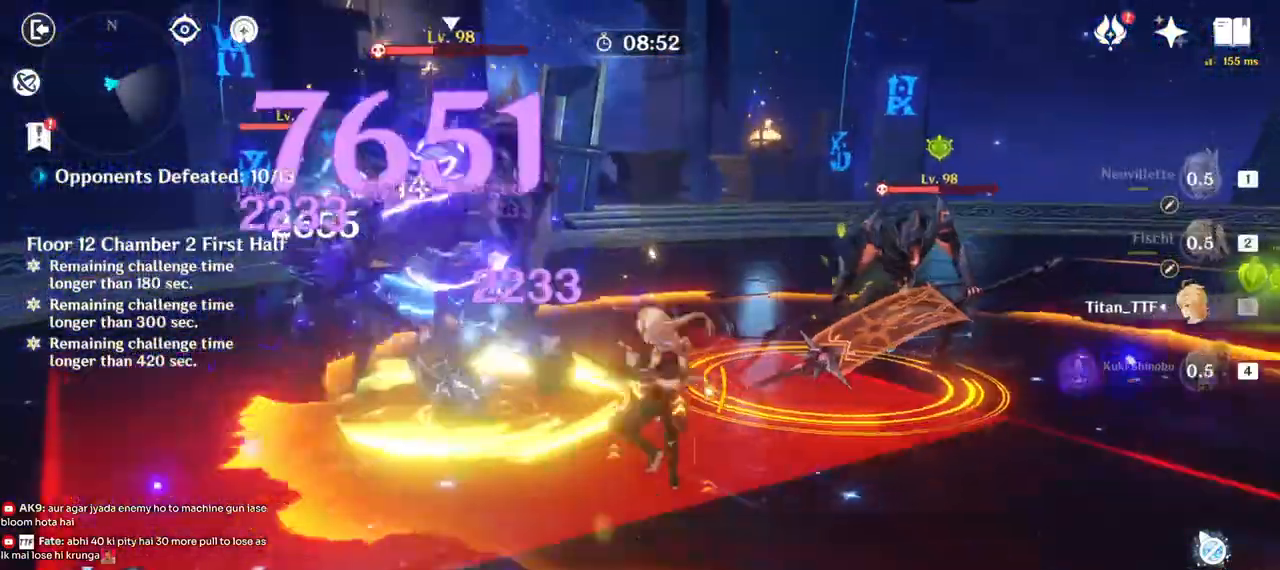
{"keys": ["d"], "mouse": []}
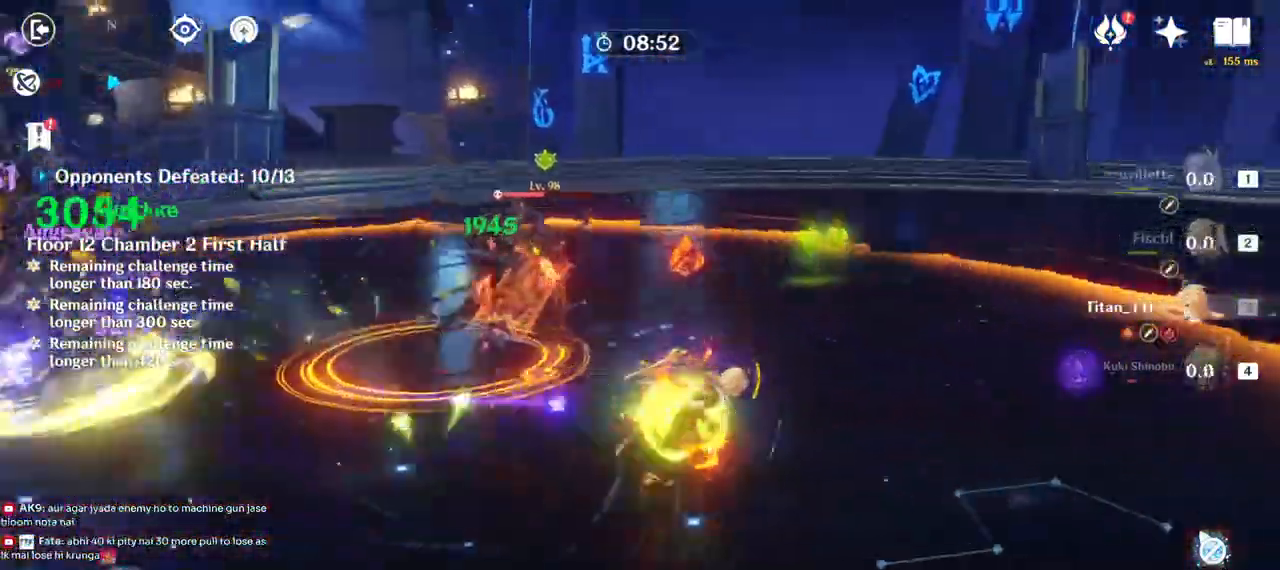
{"keys": ["w"], "mouse": [], "events": [[50, "w", "down"], [150, "d", "up"], [300, "4", "down"], [417, "4", "up"]]}
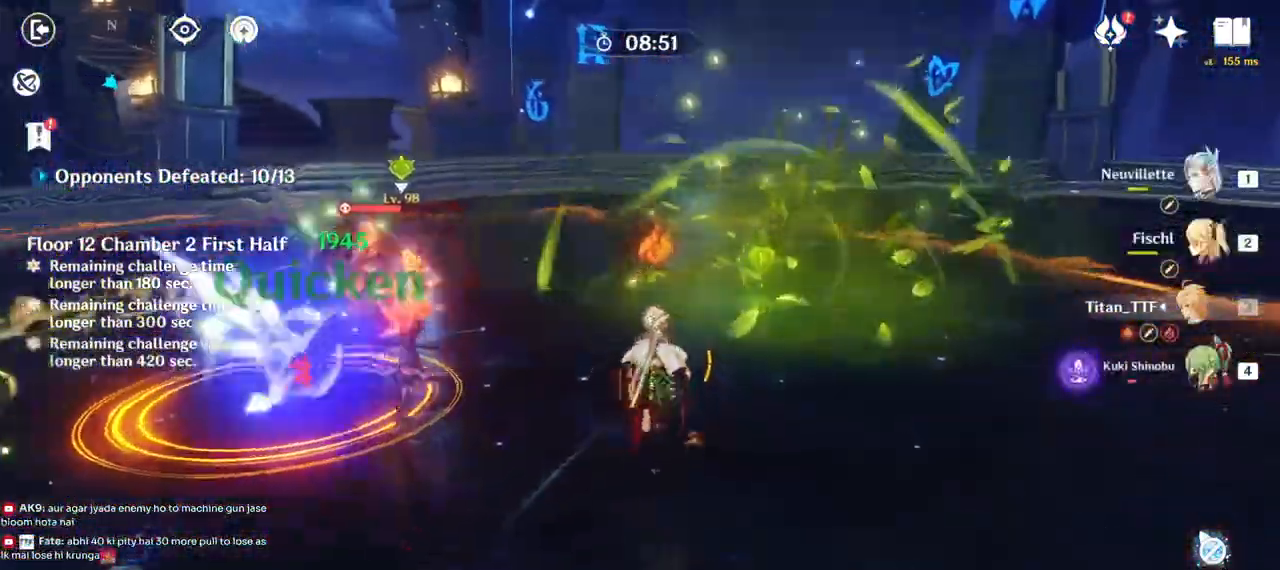
{"keys": ["q", "w"], "mouse": [], "events": [[17, "mouse_right", "down"], [133, "mouse_right", "up"], [217, "mouse_right", "down"], [350, "mouse_right", "up"], [433, "q", "down"]]}
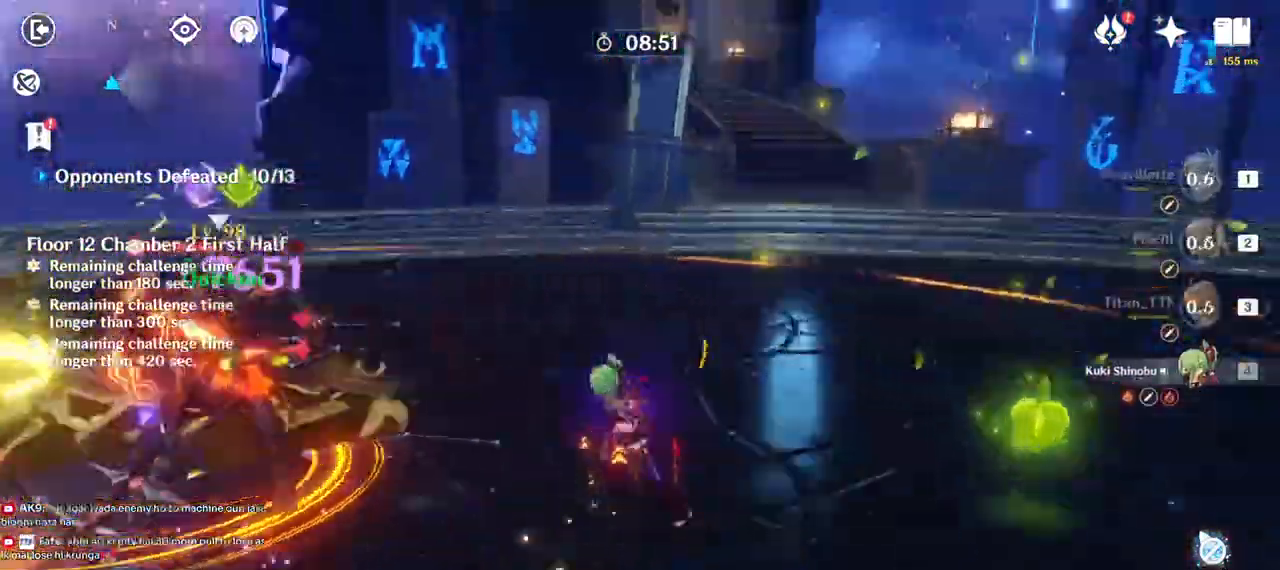
{"keys": ["a", "w"], "mouse": ["right"], "events": [[33, "q", "up"], [133, "q", "down"], [283, "q", "up"], [433, "a", "down"], [433, "mouse_right", "down"]]}
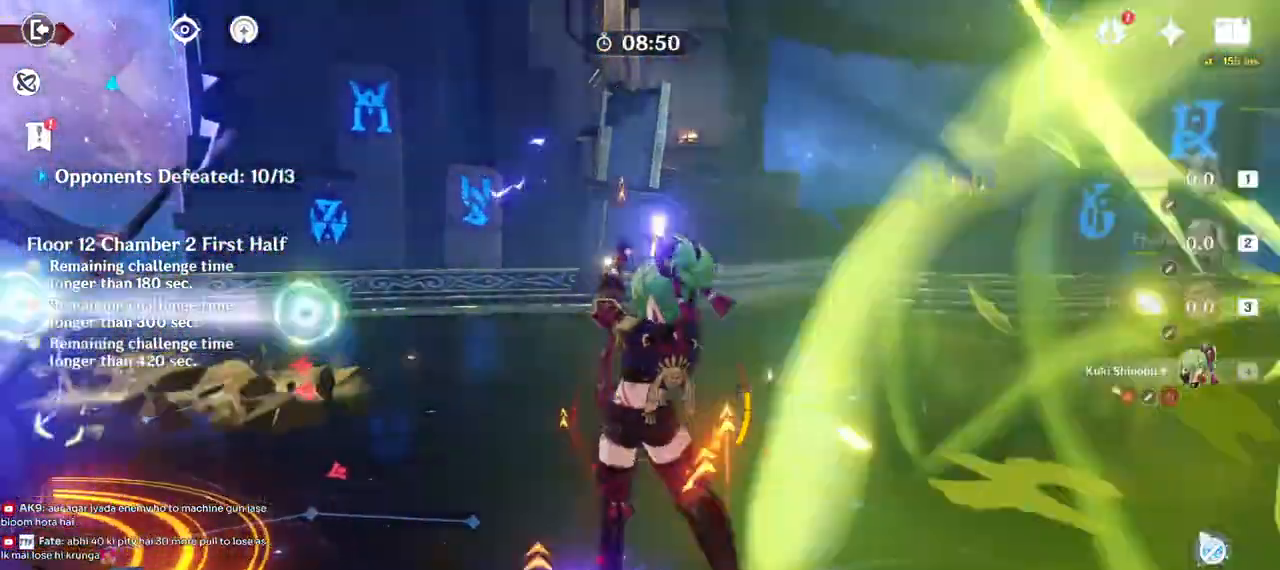
{"keys": ["a", "e"], "mouse": []}
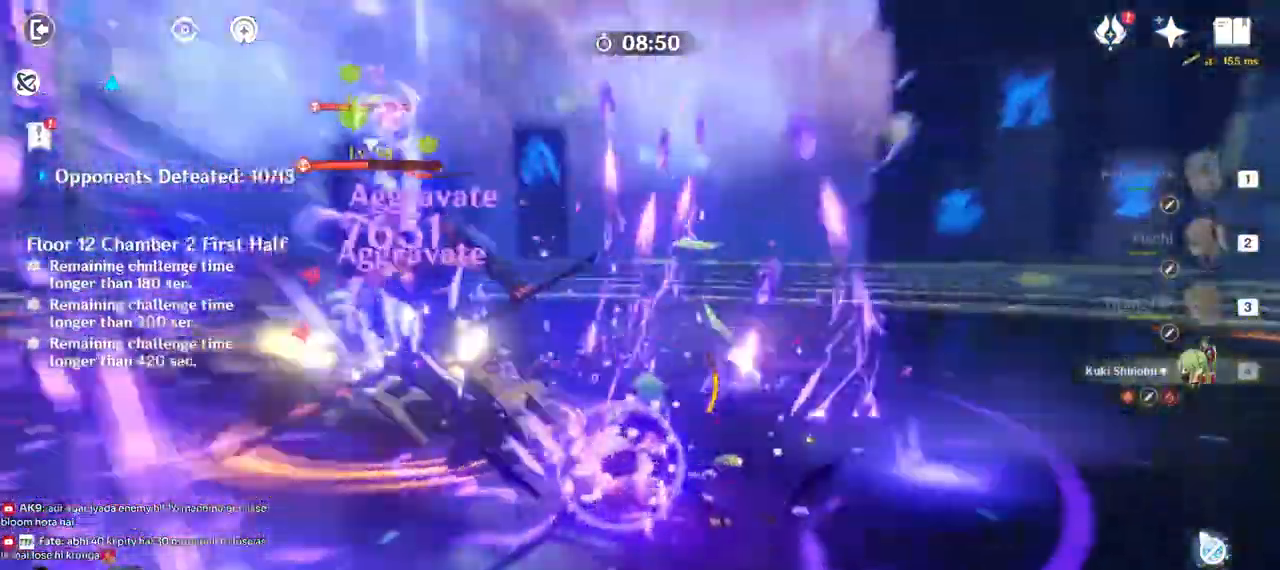
{"keys": ["a", "s"], "mouse": [], "events": [[33, "e", "up"], [117, "e", "down"], [200, "e", "up"], [350, "mouse_right", "down"], [367, "s", "down"], [417, "mouse_right", "up"]]}
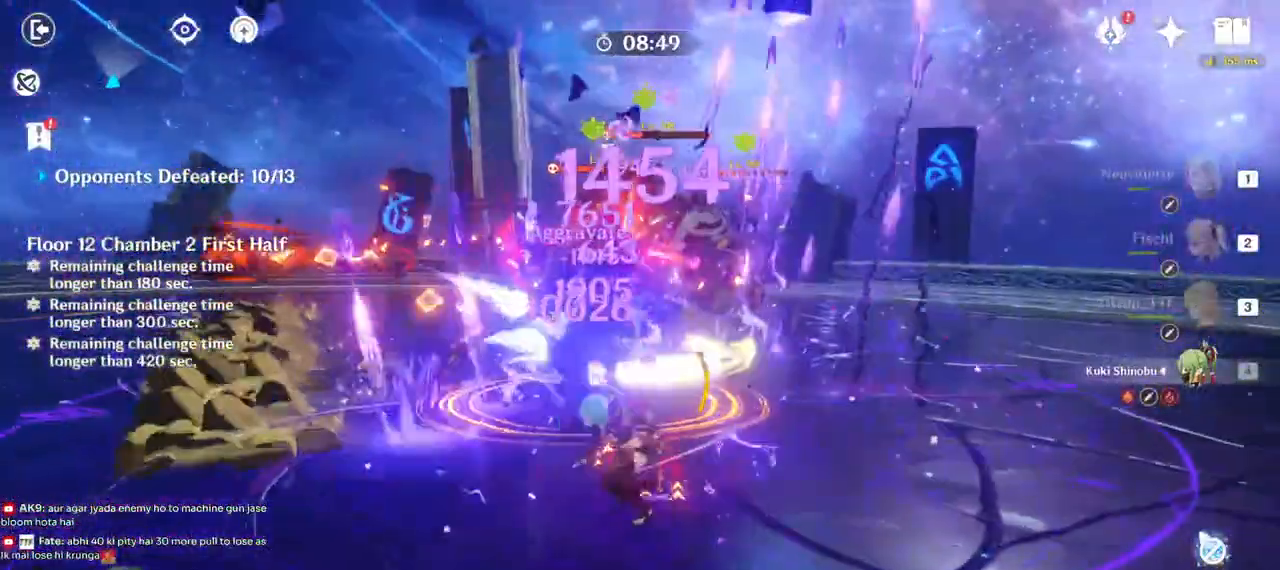
{"keys": ["w"], "mouse": [], "events": [[17, "mouse_right", "down"], [117, "mouse_right", "up"], [250, "s", "up"], [417, "w", "down"], [450, "a", "up"]]}
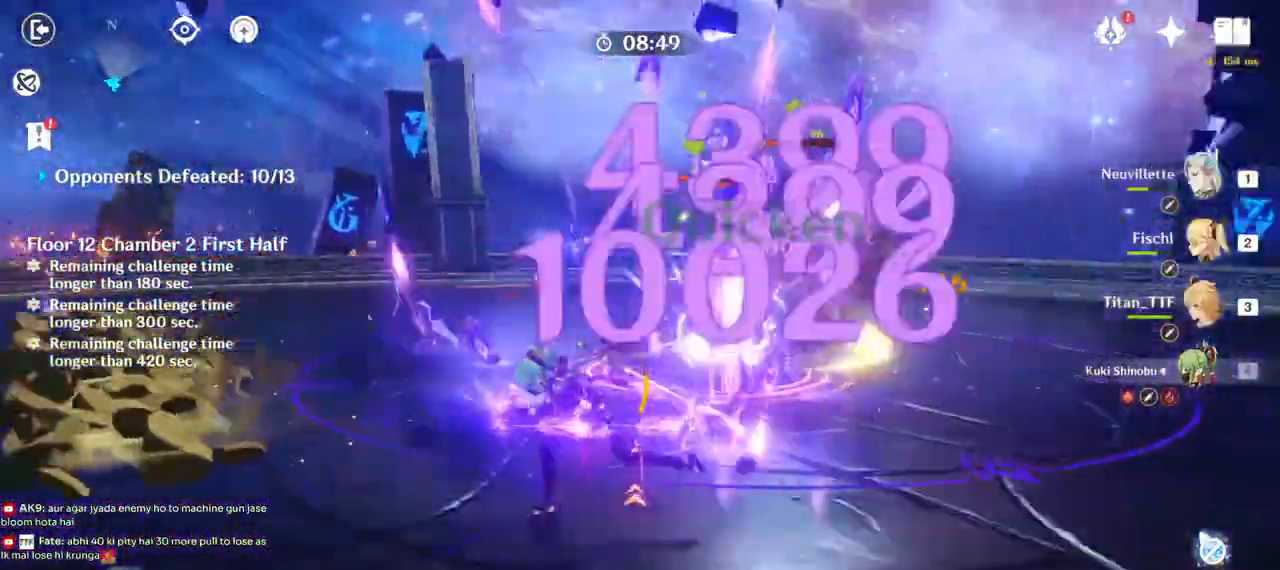
{"keys": ["e", "w"], "mouse": [], "events": [[117, "1", "down"], [233, "1", "up"], [433, "e", "down"]]}
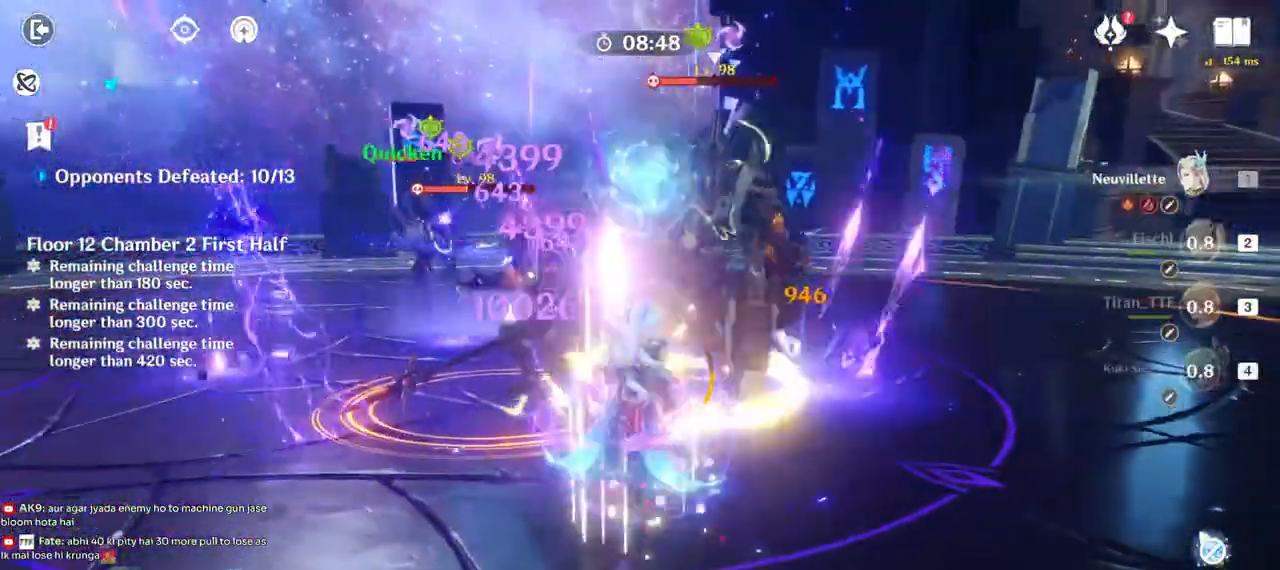
{"keys": ["d", "w"], "mouse": ["left"], "events": [[17, "e", "up"], [83, "e", "down"], [183, "e", "up"], [333, "d", "down"], [417, "mouse_left", "down"]]}
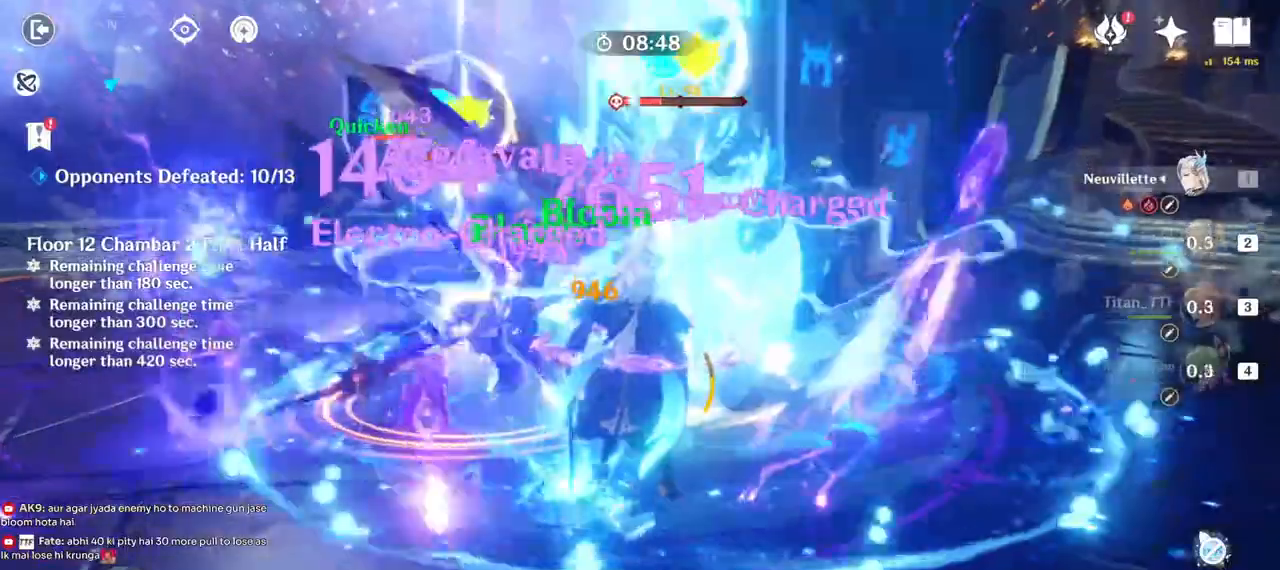
{"keys": ["d", "w"], "mouse": ["left"], "events": []}